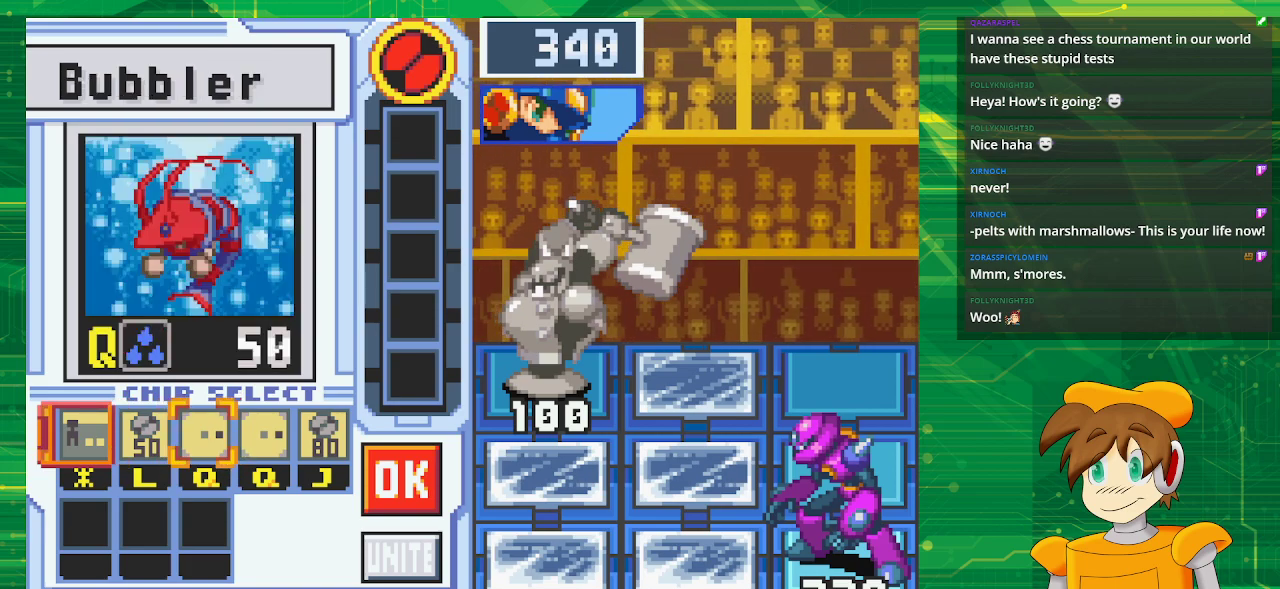
Gameplay with a controller (Nintendo layout); each line is a JSON object with the inputs held at the frame after it. "events" lists button and stick changes between this image and that frame as [ms after this image, input, new state], when the widget could be followed in between. Not read: L3 R3.
{"buttons": [], "events": [[350, "DPAD_RIGHT", "down"], [483, "DPAD_RIGHT", "up"]]}
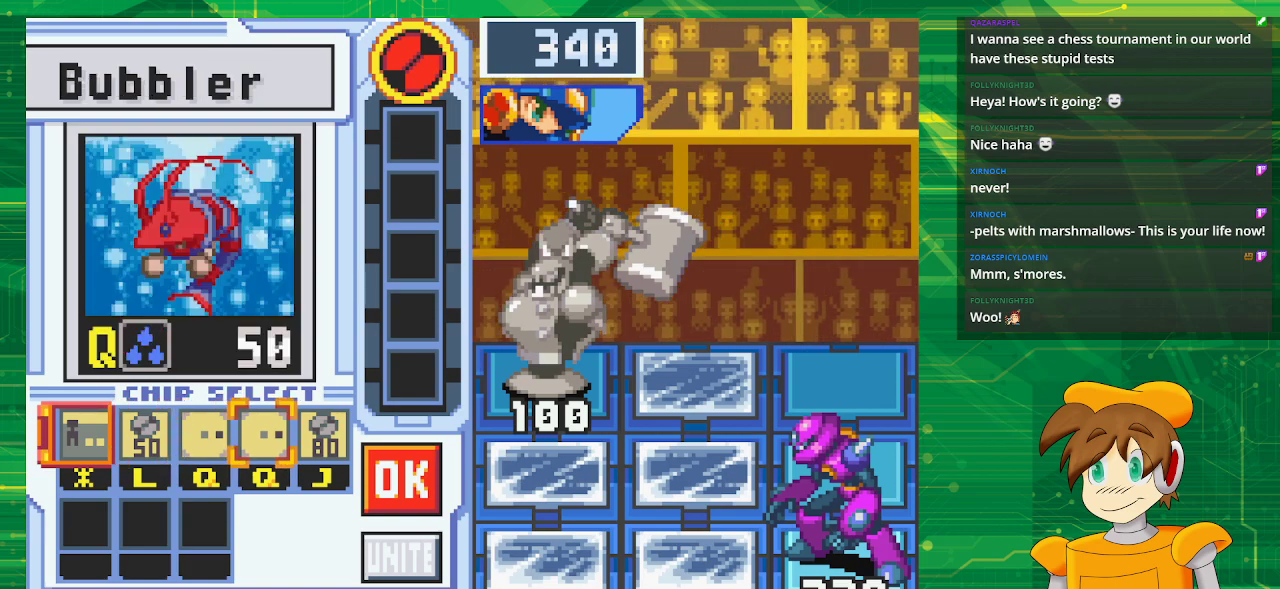
{"buttons": ["A"], "events": [[100, "A", "down"], [267, "A", "up"], [367, "DPAD_LEFT", "down"], [483, "A", "down"], [483, "DPAD_LEFT", "up"]]}
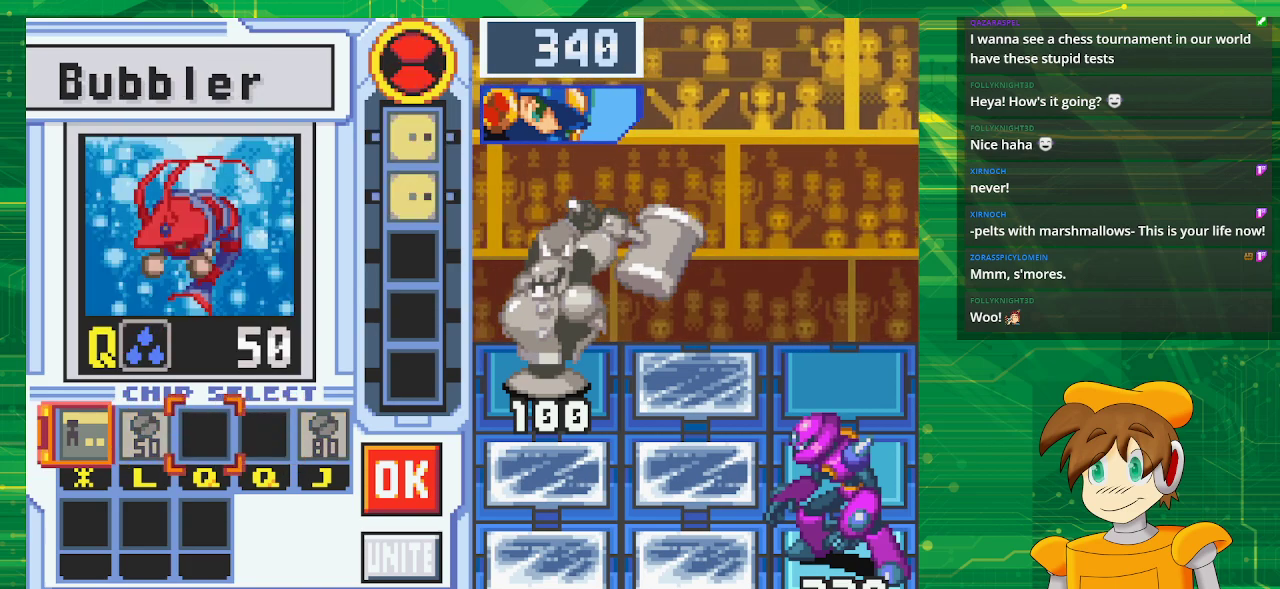
{"buttons": [], "events": [[83, "A", "up"], [133, "DPAD_RIGHT", "down"], [217, "DPAD_RIGHT", "up"], [350, "DPAD_RIGHT", "down"], [450, "DPAD_RIGHT", "up"]]}
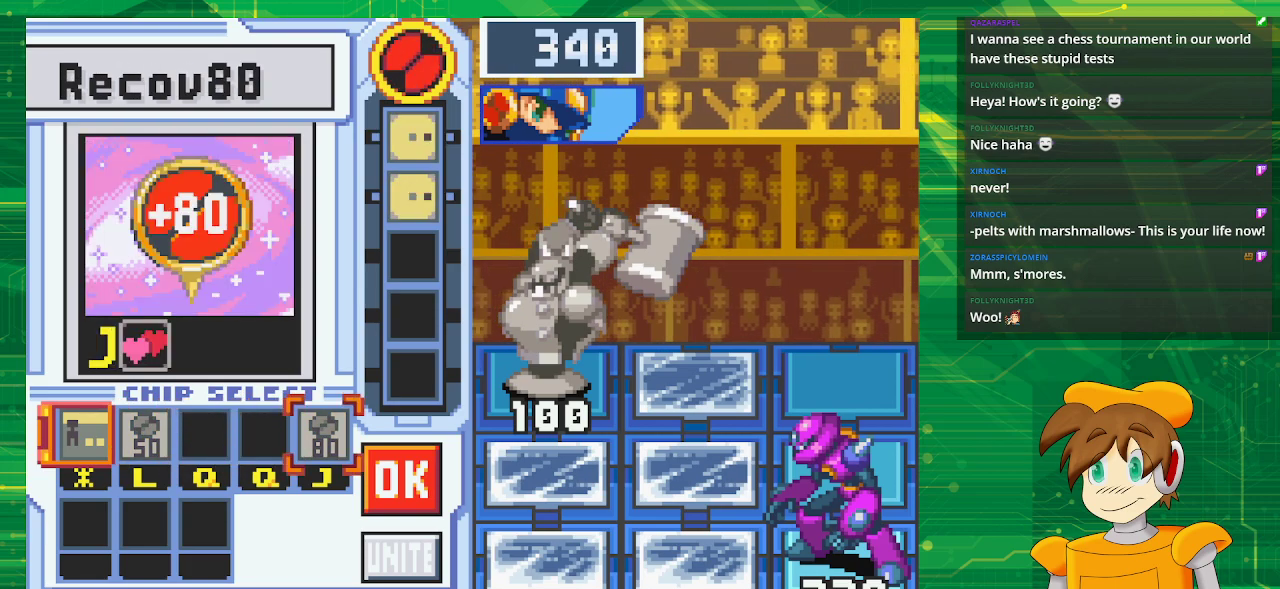
{"buttons": [], "events": [[17, "DPAD_RIGHT", "down"], [150, "A", "down"], [167, "DPAD_RIGHT", "up"], [350, "A", "up"]]}
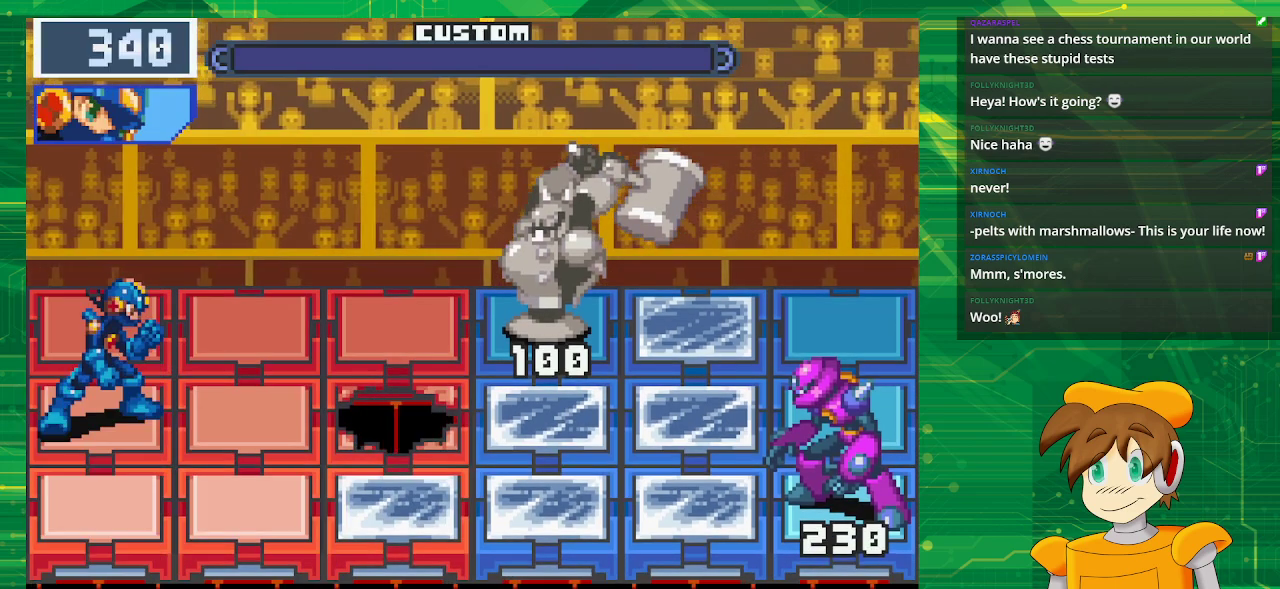
{"buttons": [], "events": []}
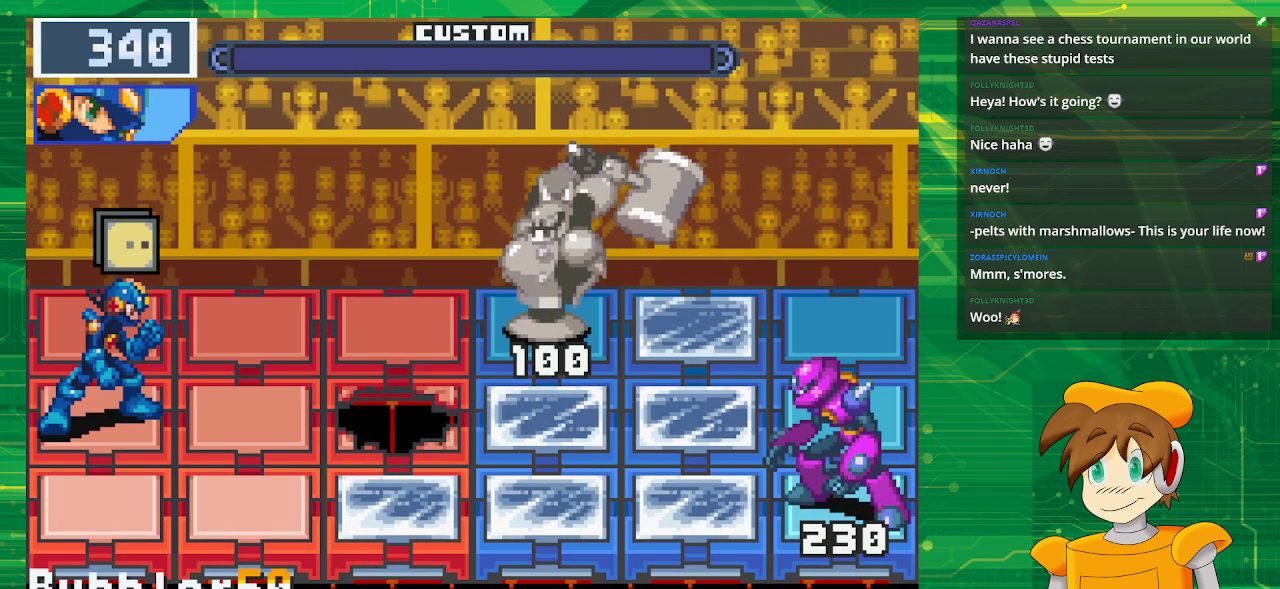
{"buttons": [], "events": []}
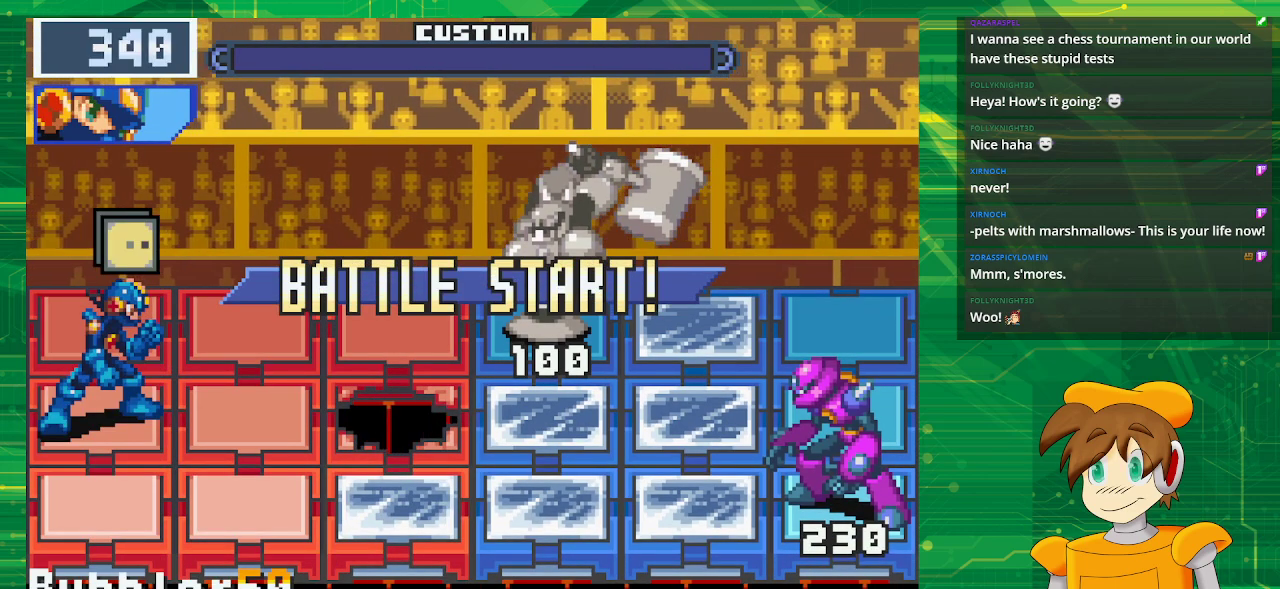
{"buttons": [], "events": []}
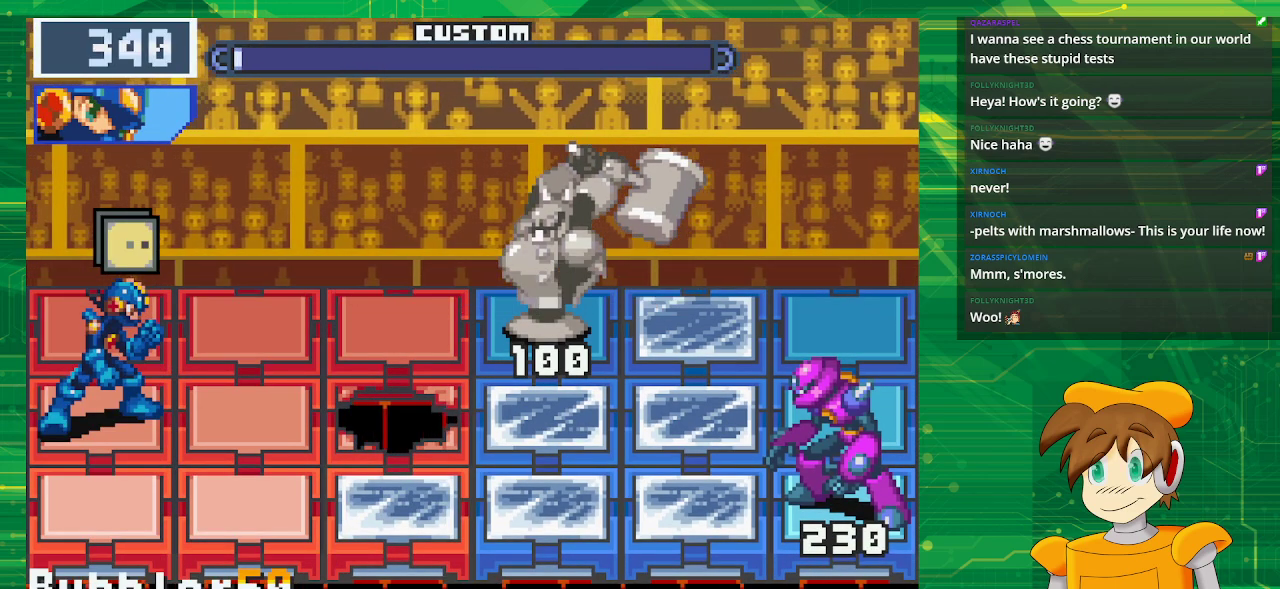
{"buttons": [], "events": [[133, "DPAD_UP", "down"], [283, "DPAD_UP", "up"]]}
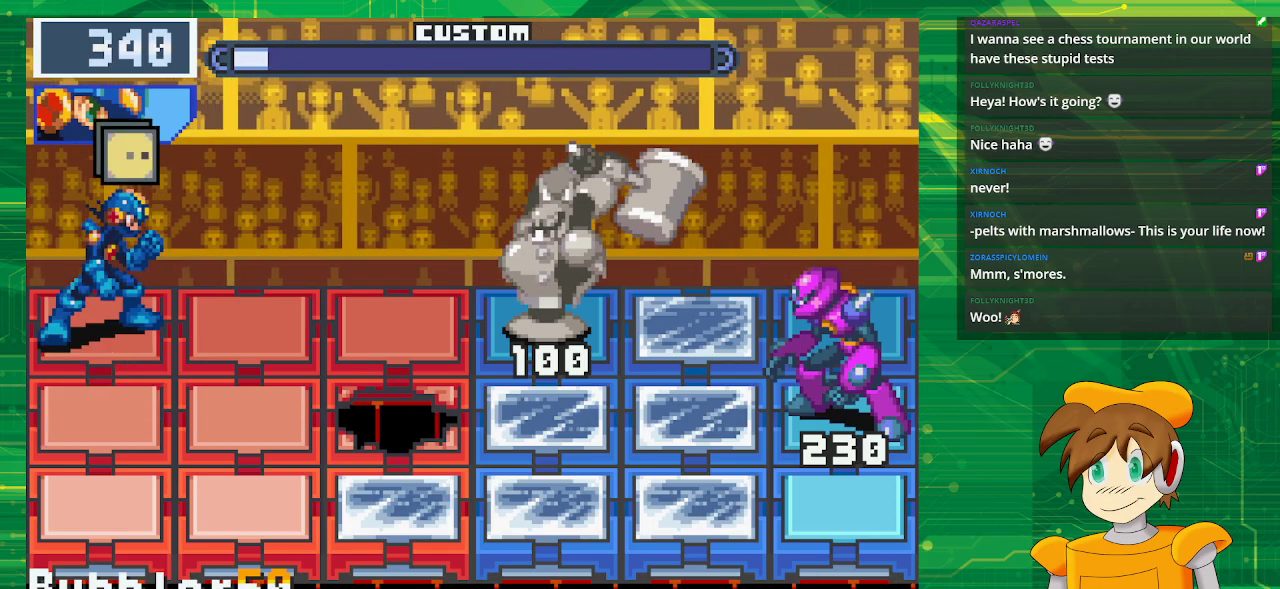
{"buttons": [], "events": []}
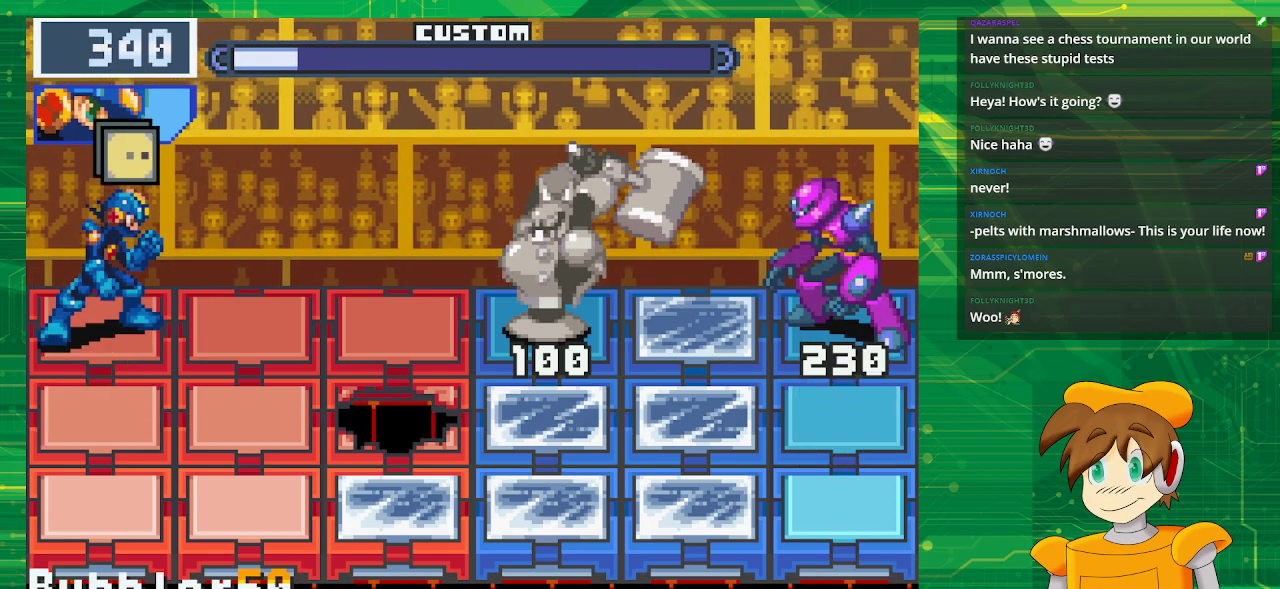
{"buttons": [], "events": []}
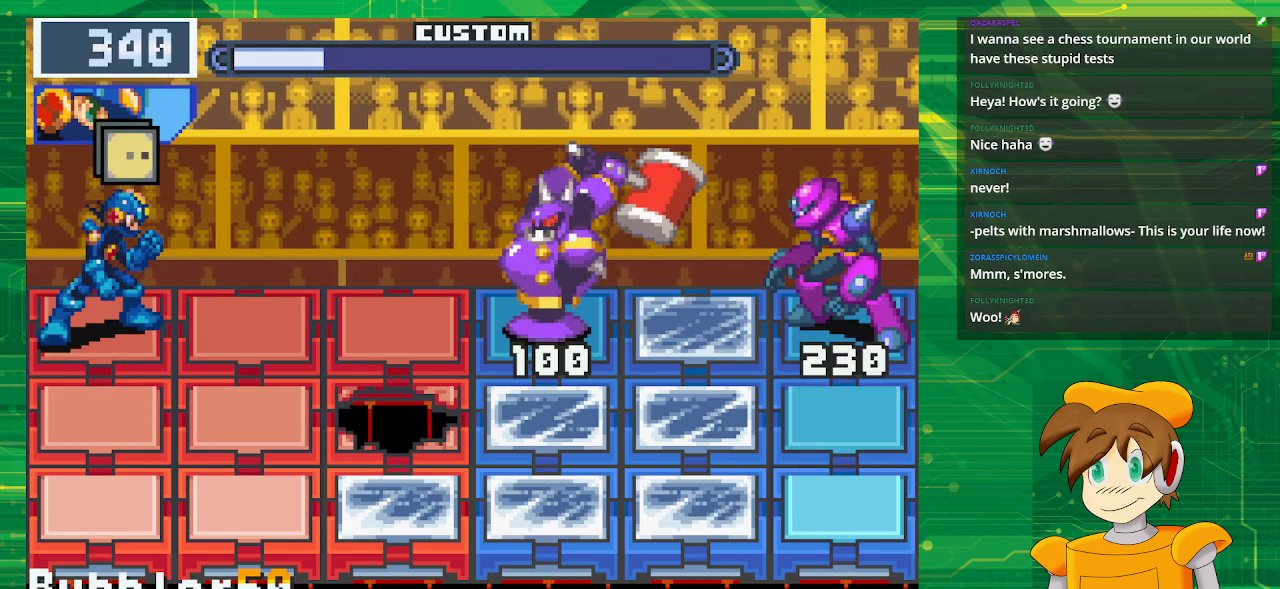
{"buttons": [], "events": [[150, "A", "down"], [317, "A", "up"]]}
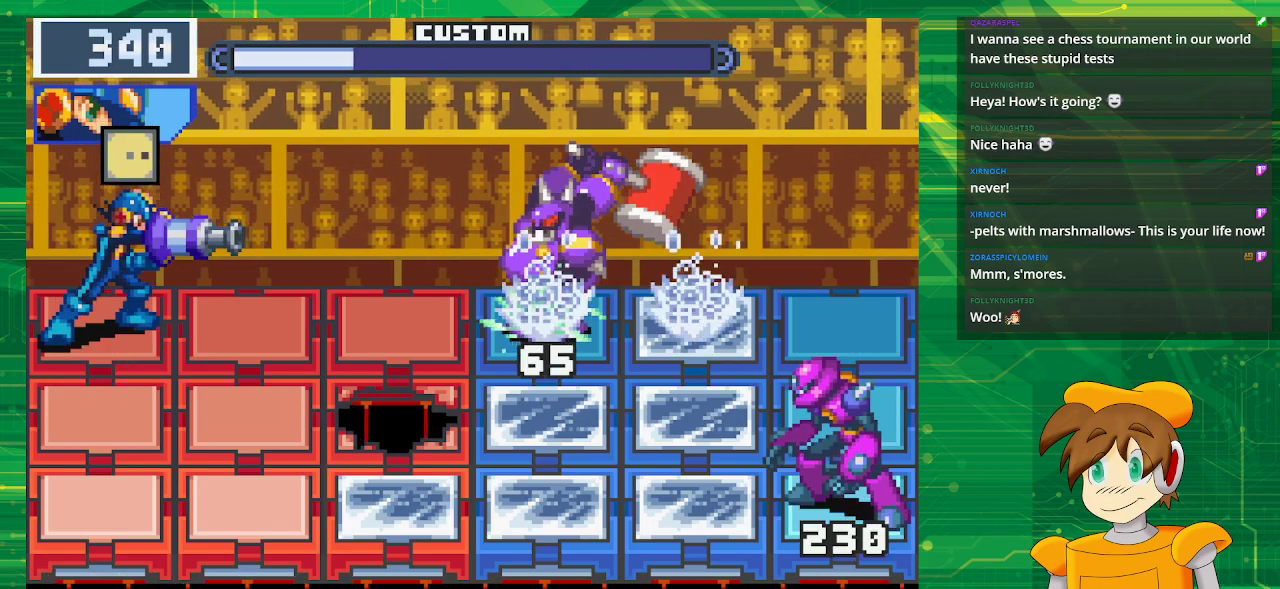
{"buttons": ["A"], "events": [[367, "A", "down"]]}
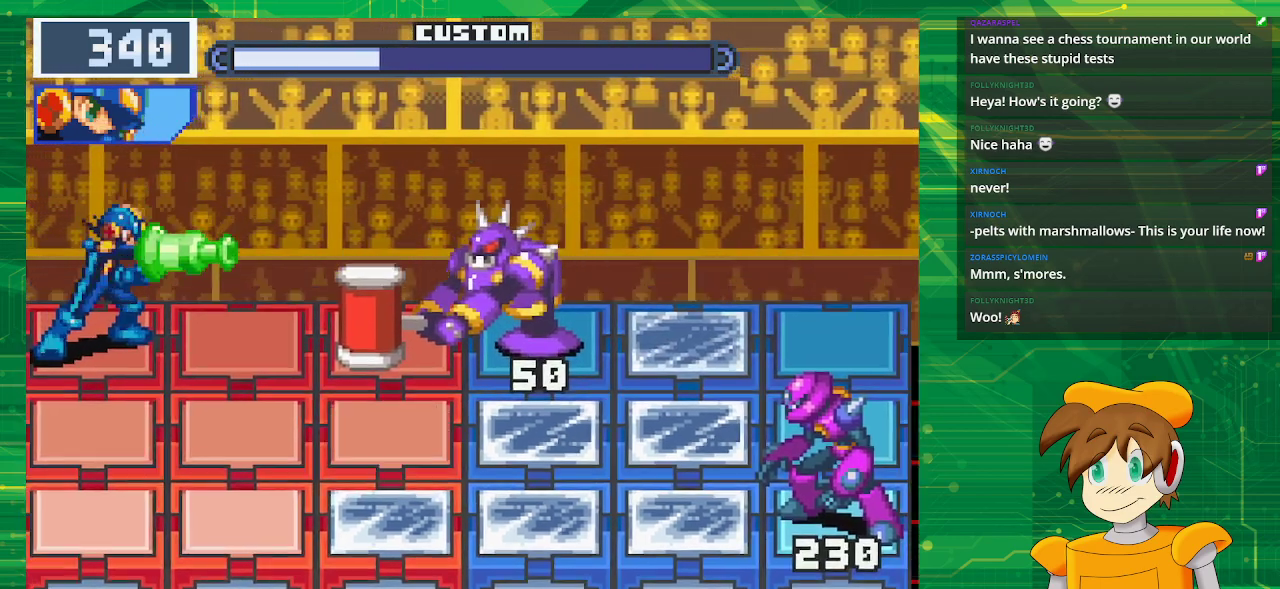
{"buttons": [], "events": [[33, "A", "up"]]}
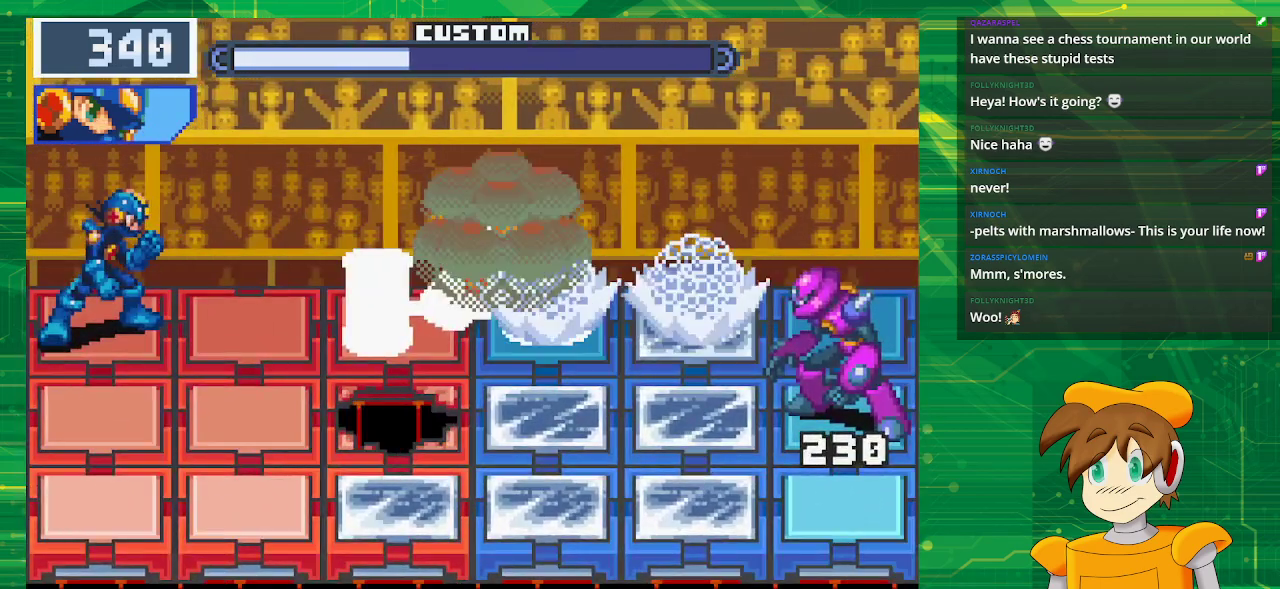
{"buttons": ["B"], "events": [[33, "DPAD_RIGHT", "down"], [133, "B", "down"], [183, "DPAD_RIGHT", "up"]]}
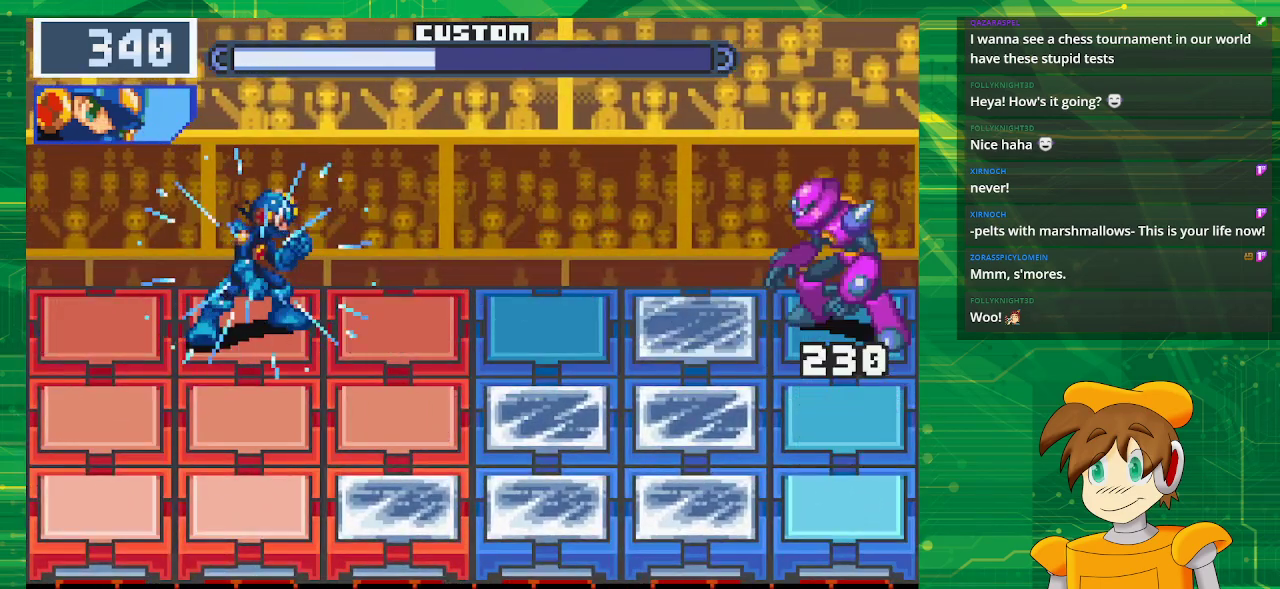
{"buttons": ["B", "DPAD_DOWN"], "events": [[400, "DPAD_DOWN", "down"]]}
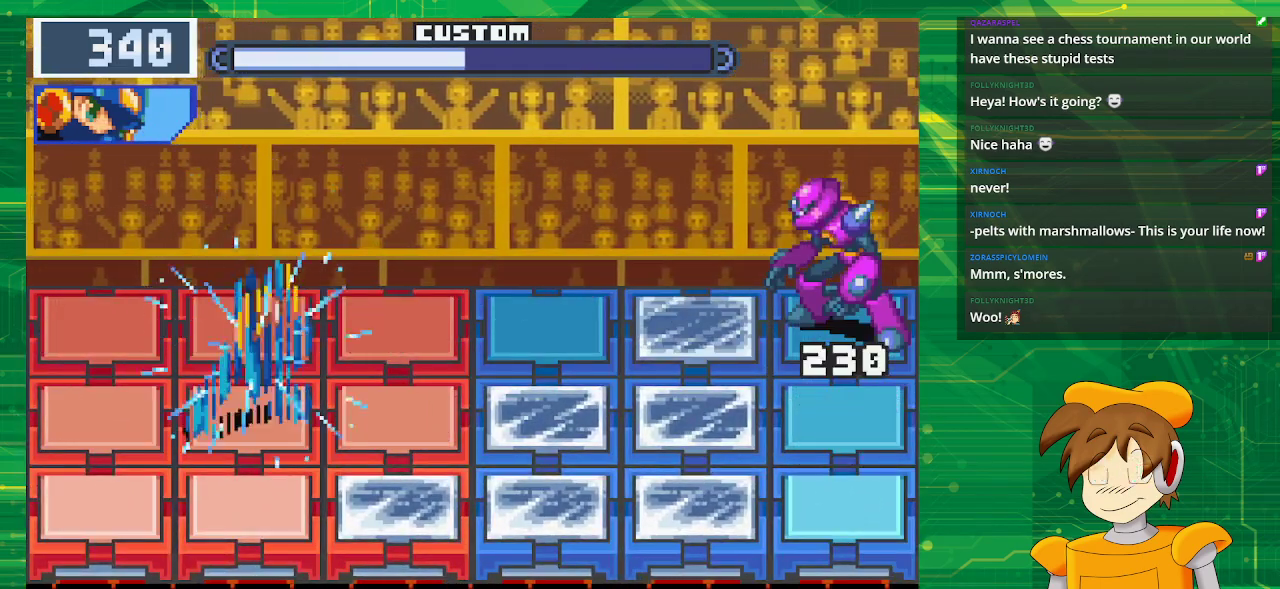
{"buttons": ["B"], "events": [[50, "DPAD_DOWN", "up"]]}
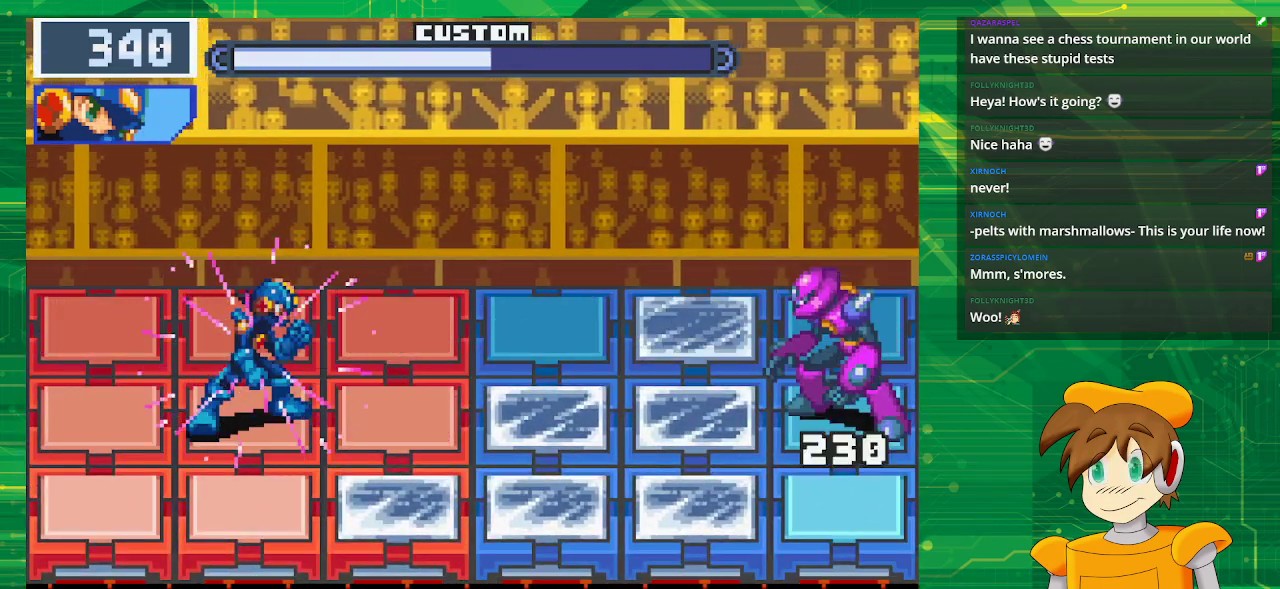
{"buttons": ["B"], "events": [[217, "DPAD_RIGHT", "down"], [317, "B", "up"], [367, "DPAD_RIGHT", "up"], [417, "B", "down"]]}
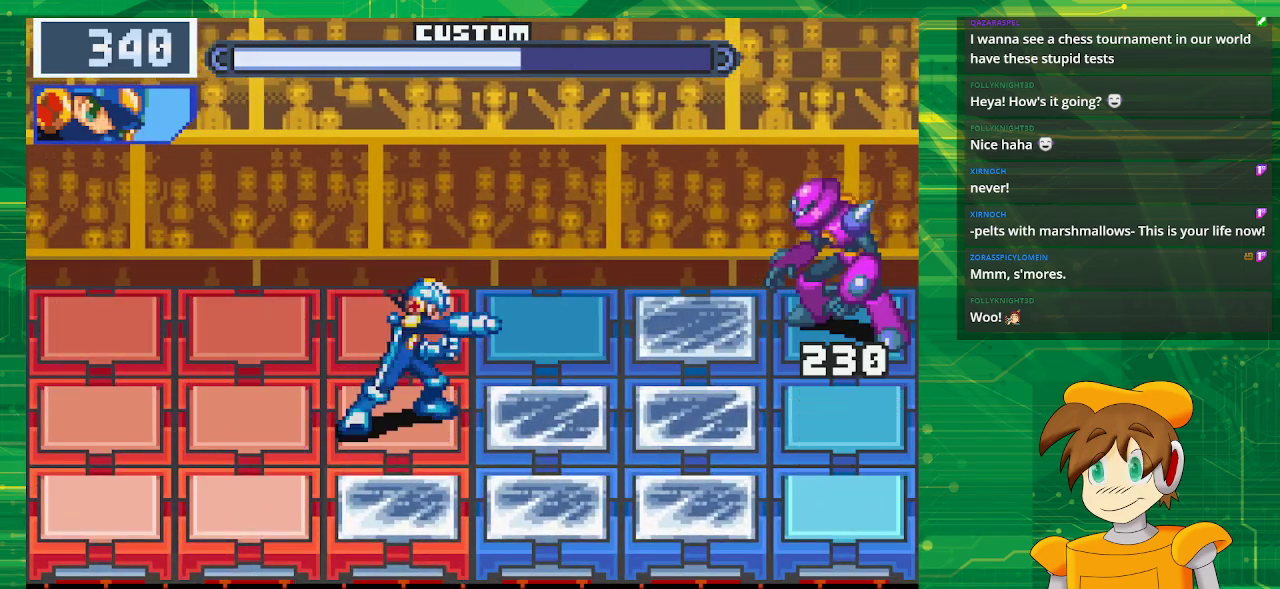
{"buttons": ["B"], "events": []}
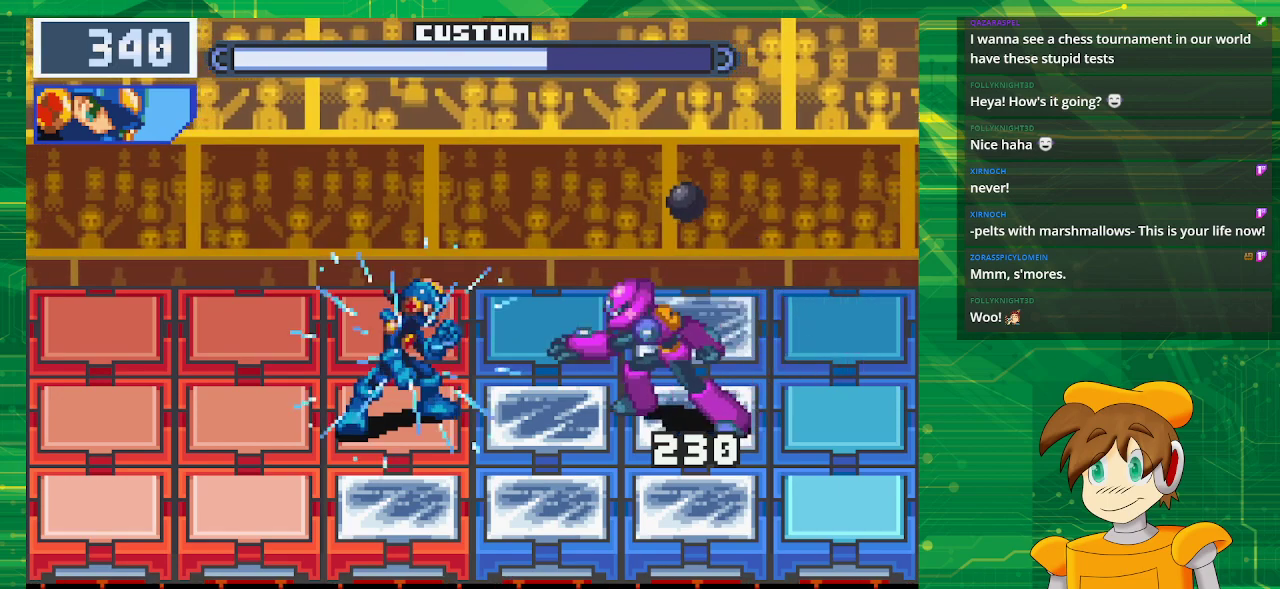
{"buttons": ["B"], "events": [[283, "DPAD_LEFT", "down"], [400, "DPAD_LEFT", "up"]]}
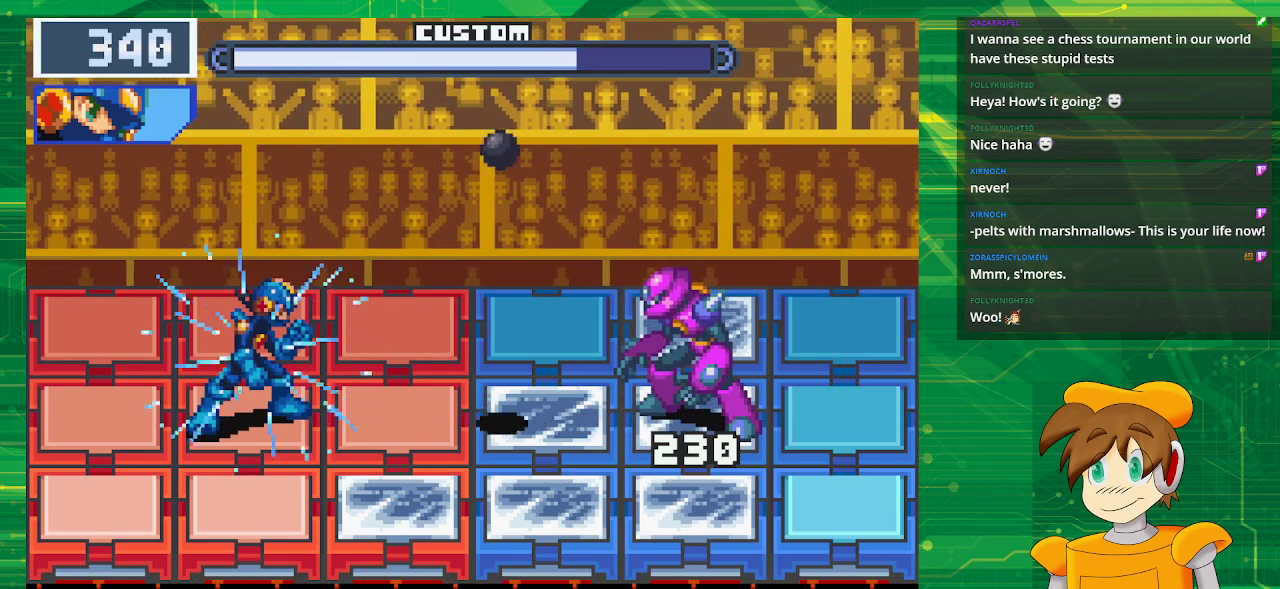
{"buttons": ["B"], "events": []}
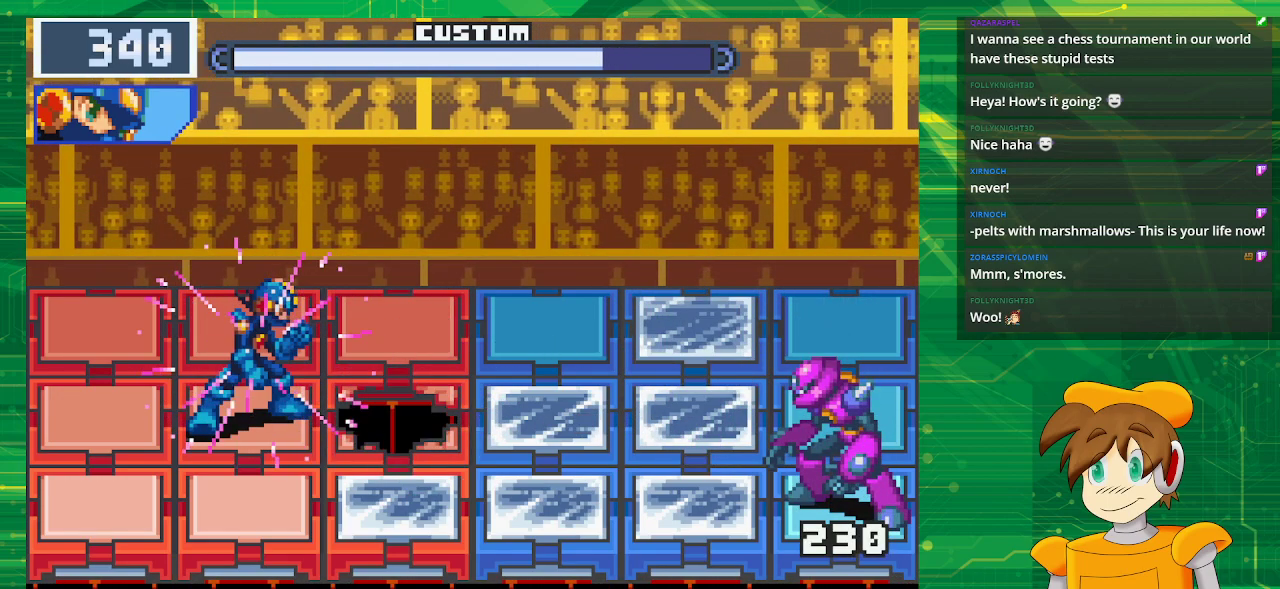
{"buttons": ["B"], "events": [[333, "DPAD_DOWN", "down"], [433, "DPAD_DOWN", "up"]]}
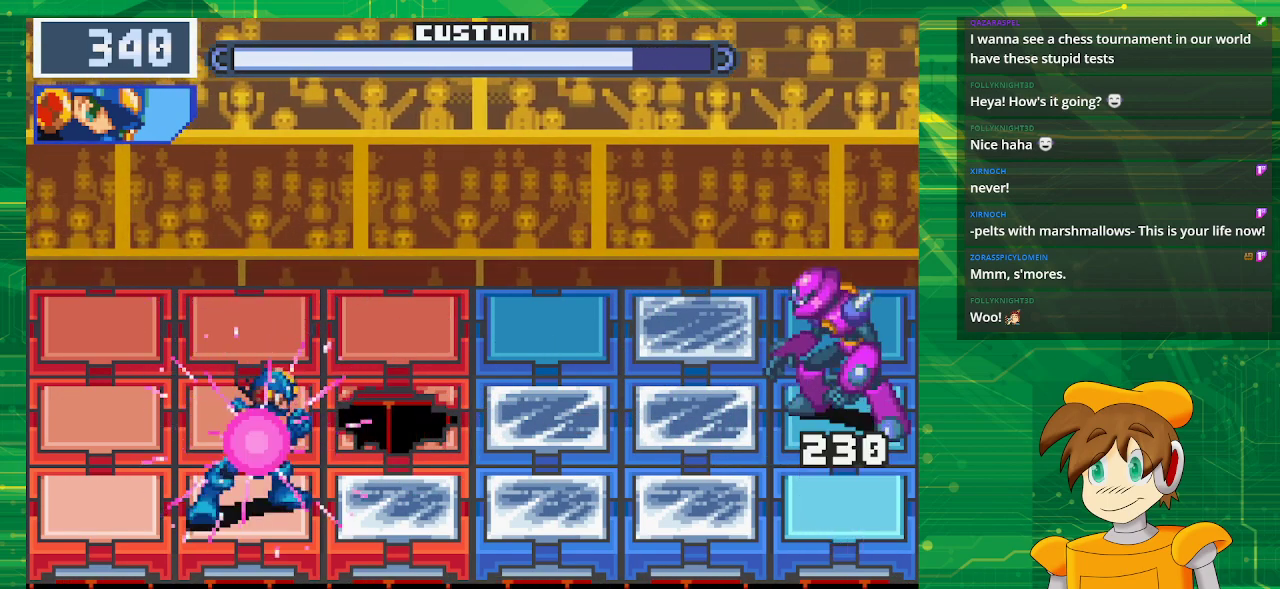
{"buttons": ["B"], "events": []}
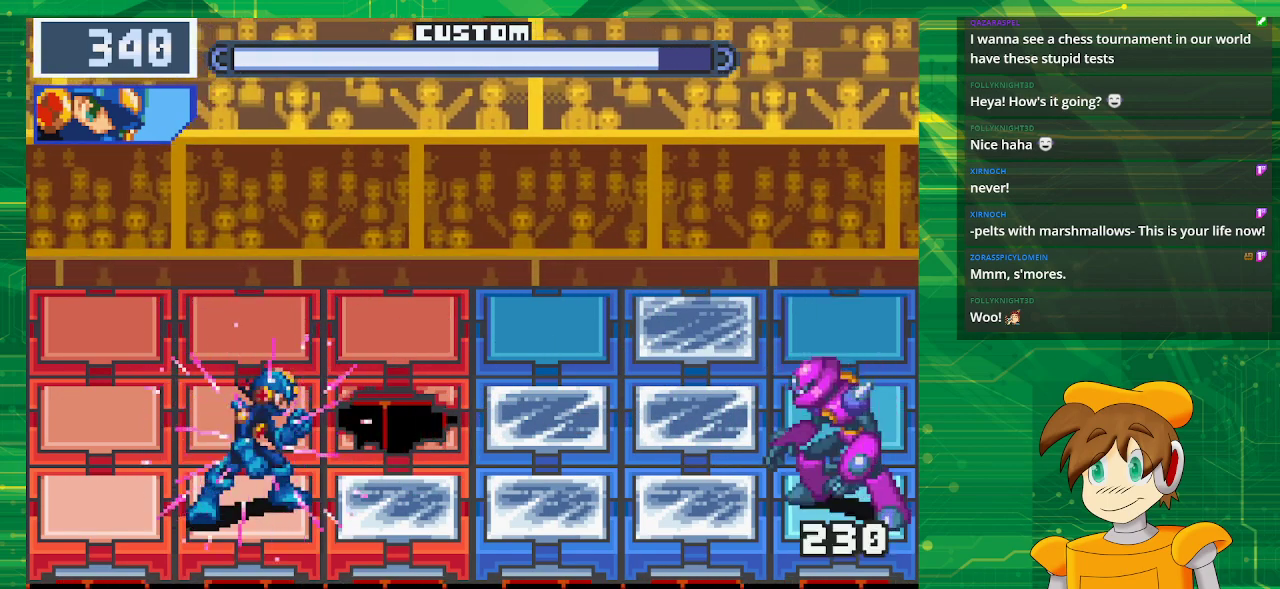
{"buttons": ["B"], "events": [[133, "B", "up"], [300, "B", "down"]]}
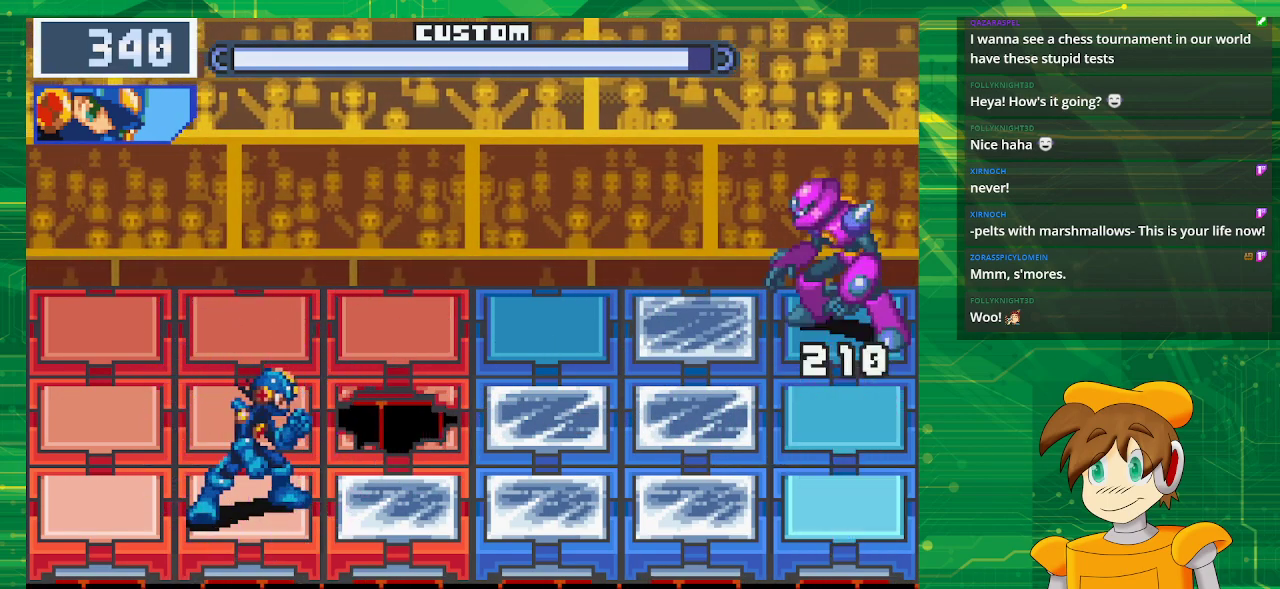
{"buttons": ["B"], "events": []}
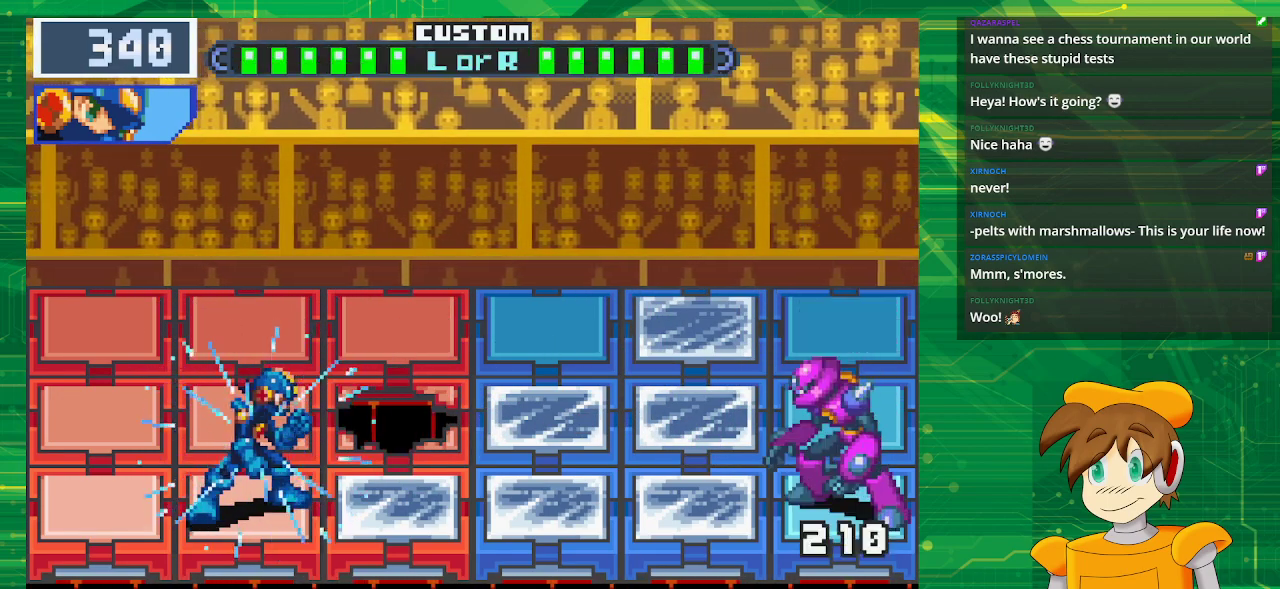
{"buttons": ["B"], "events": []}
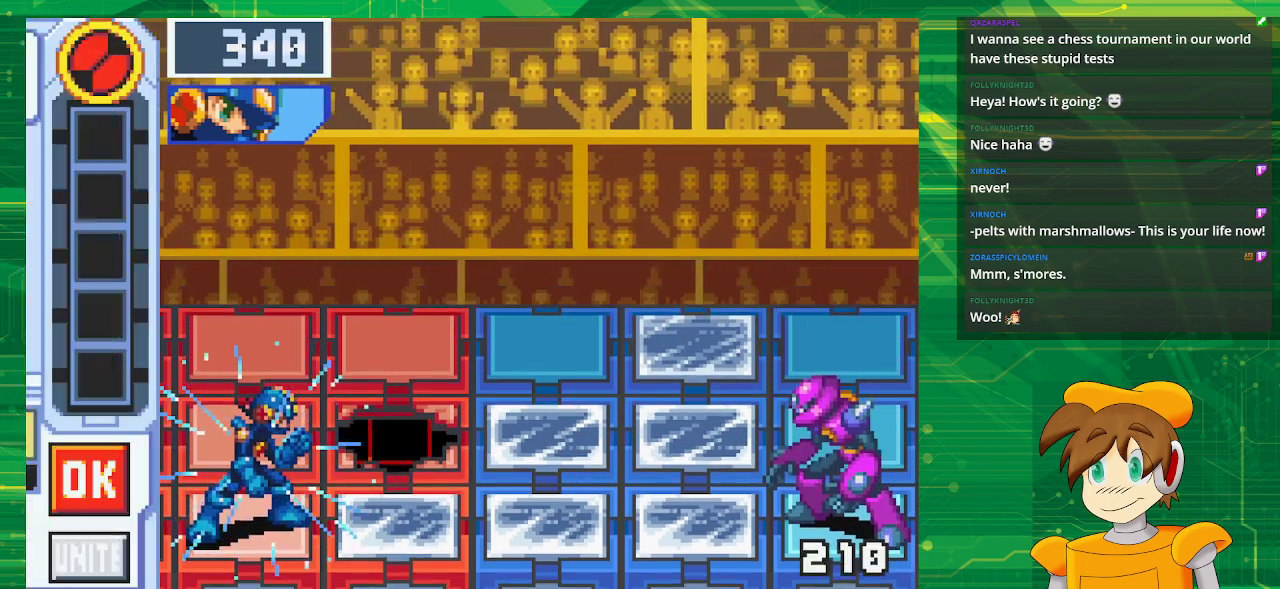
{"buttons": [], "events": [[267, "B", "up"]]}
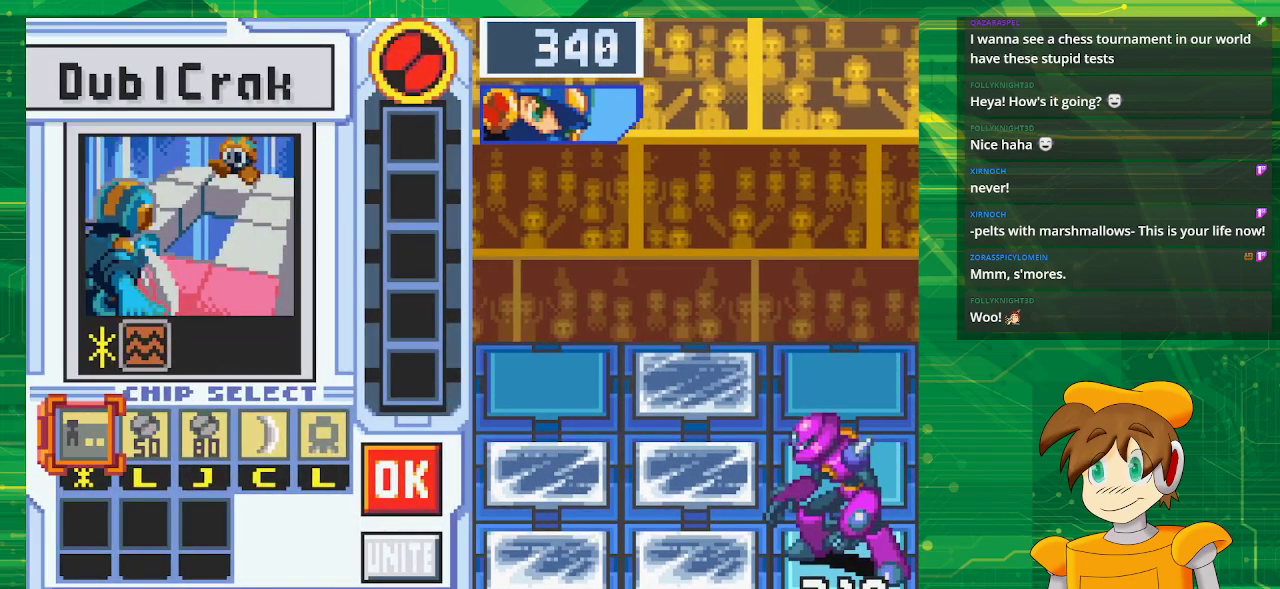
{"buttons": [], "events": []}
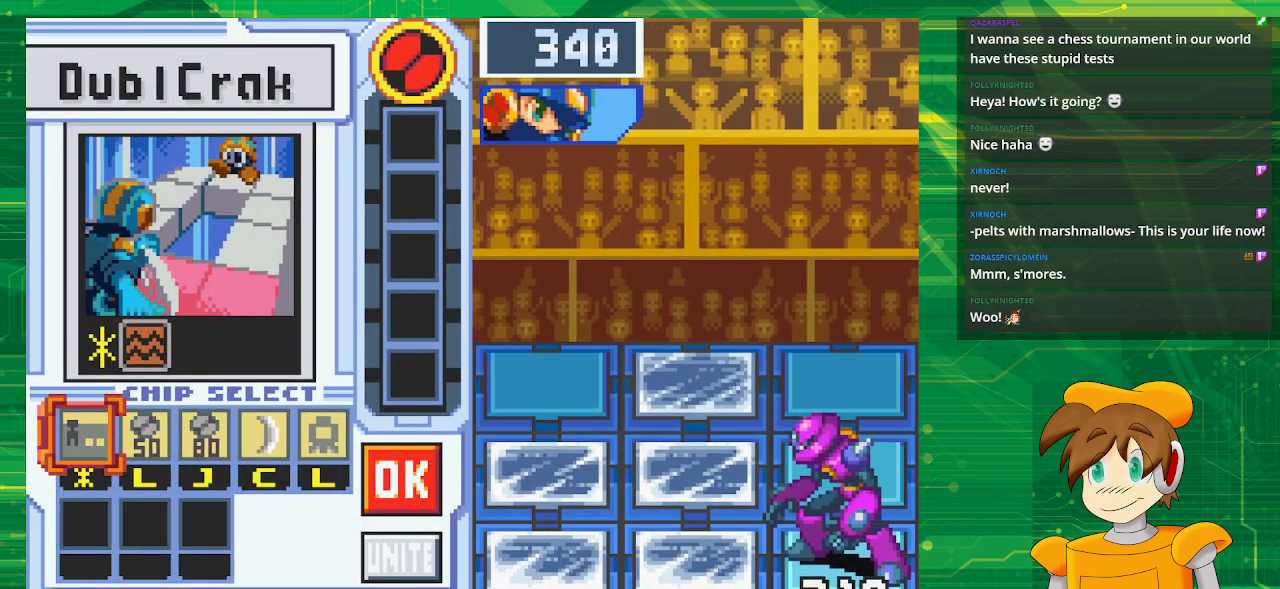
{"buttons": ["DPAD_RIGHT"], "events": [[117, "DPAD_RIGHT", "down"], [200, "DPAD_RIGHT", "up"], [300, "DPAD_RIGHT", "down"], [383, "DPAD_RIGHT", "up"], [467, "DPAD_RIGHT", "down"]]}